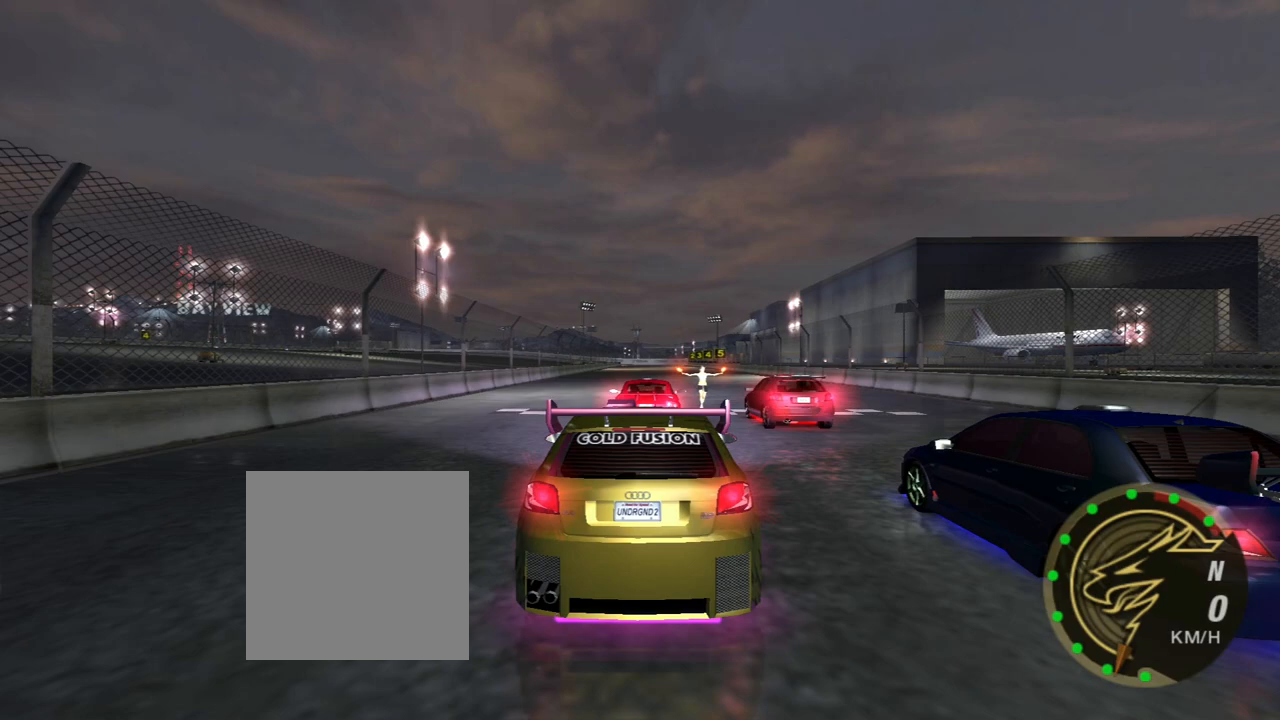
Gameplay with a controller (Xbox layout); each line is a JSON object with the inputs held at the frame after it. "events" lists button and stick changes between this image and that frame as [ms after this image, input, new state], when the widget could be followed in between.
{"buttons": ["R2"], "left_stick": "center", "right_stick": "center", "events": [[233, "R2", "down"]]}
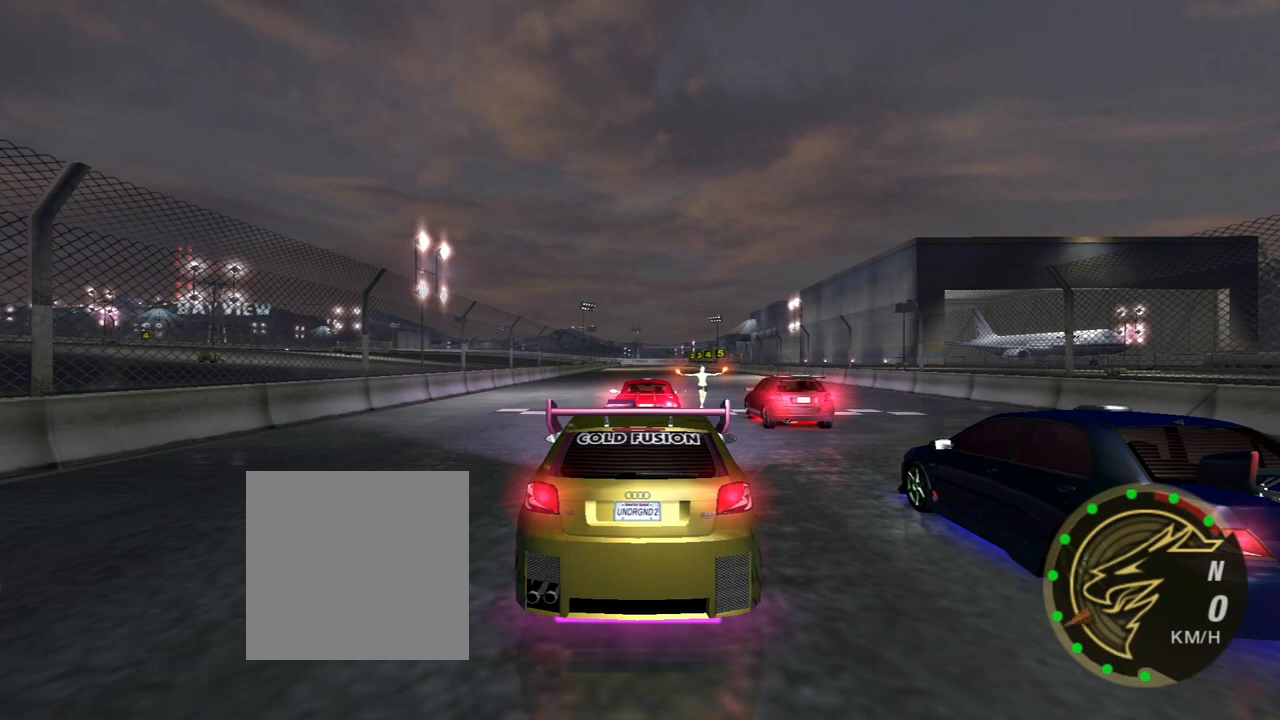
{"buttons": ["R2"], "left_stick": "center", "right_stick": "center", "events": []}
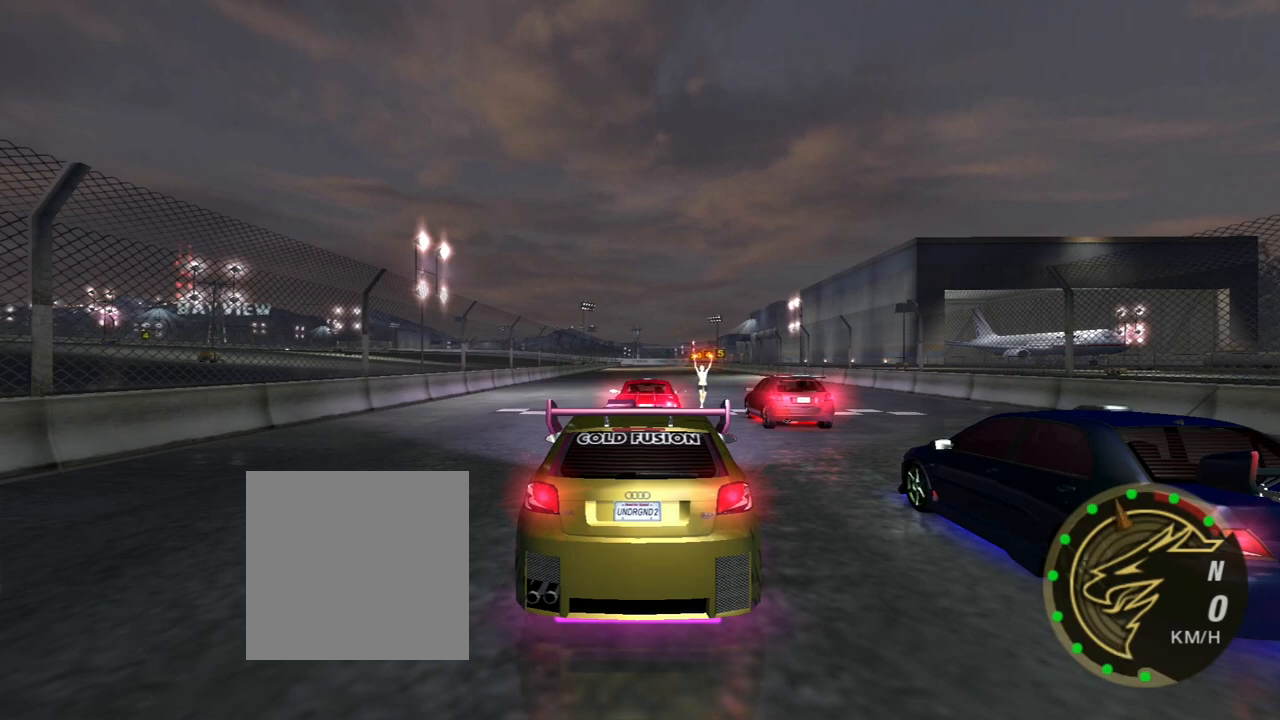
{"buttons": ["R2"], "left_stick": "center", "right_stick": "center", "events": []}
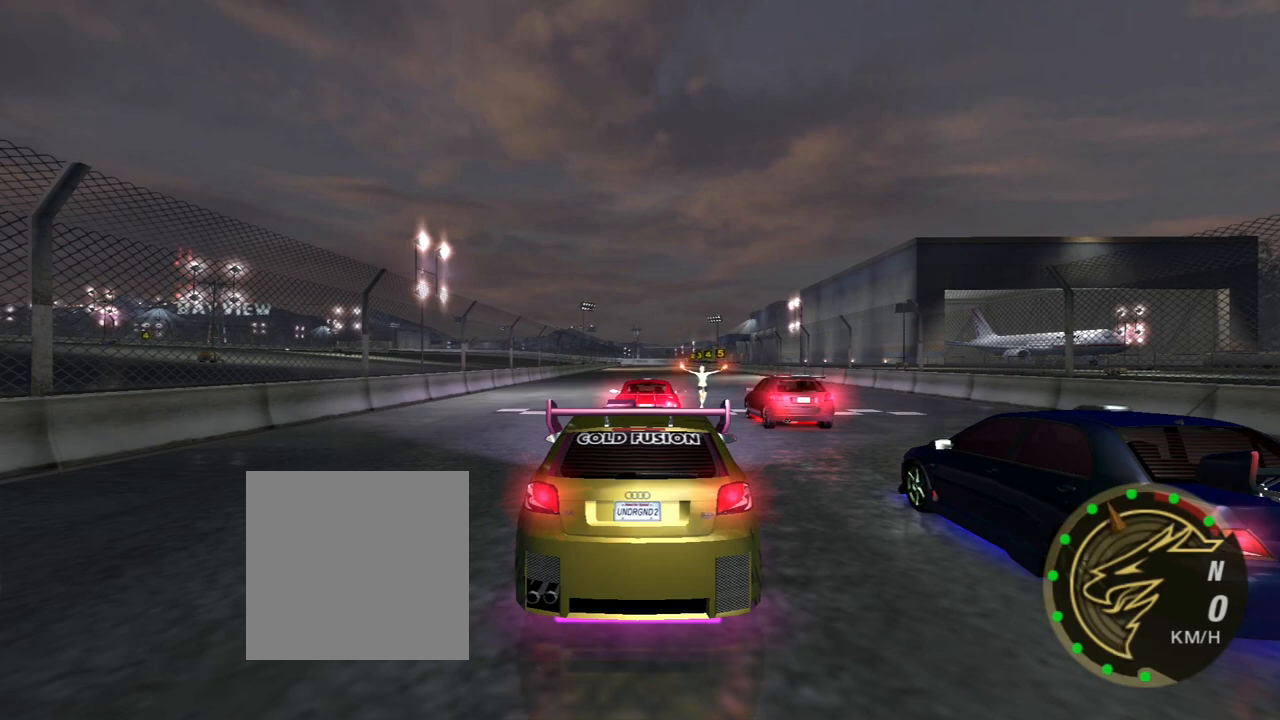
{"buttons": ["R2"], "left_stick": "center", "right_stick": "center", "events": [[367, "R2", "up"], [467, "R2", "down"]]}
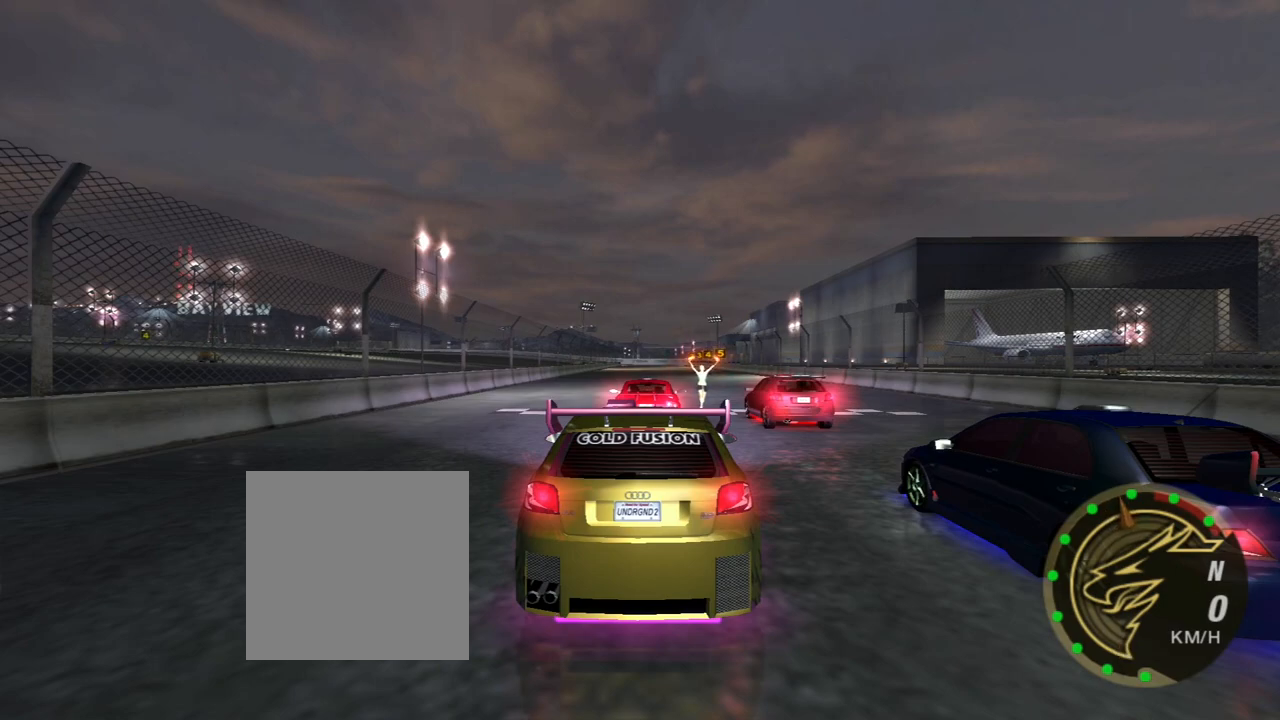
{"buttons": ["R2"], "left_stick": "center", "right_stick": "center", "events": []}
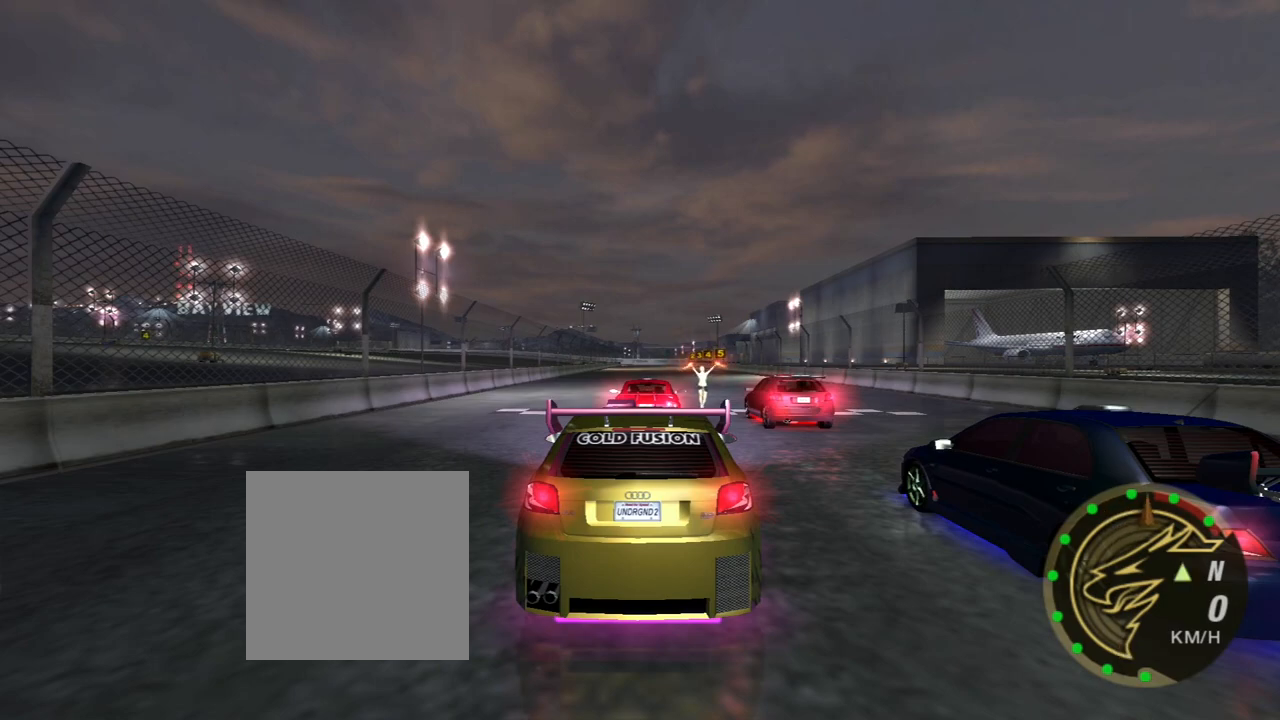
{"buttons": ["R2"], "left_stick": "center", "right_stick": "center", "events": []}
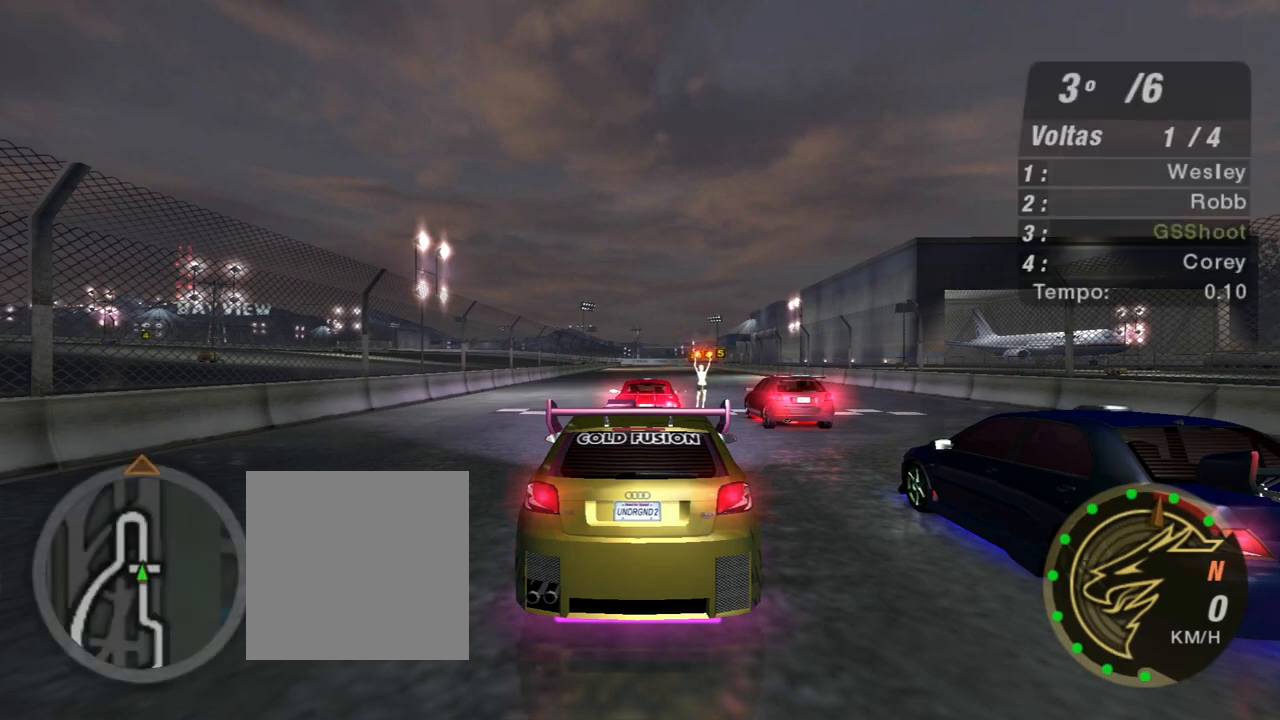
{"buttons": ["R2"], "left_stick": "center", "right_stick": "center", "events": [[34, "R2", "up"], [101, "R2", "down"]]}
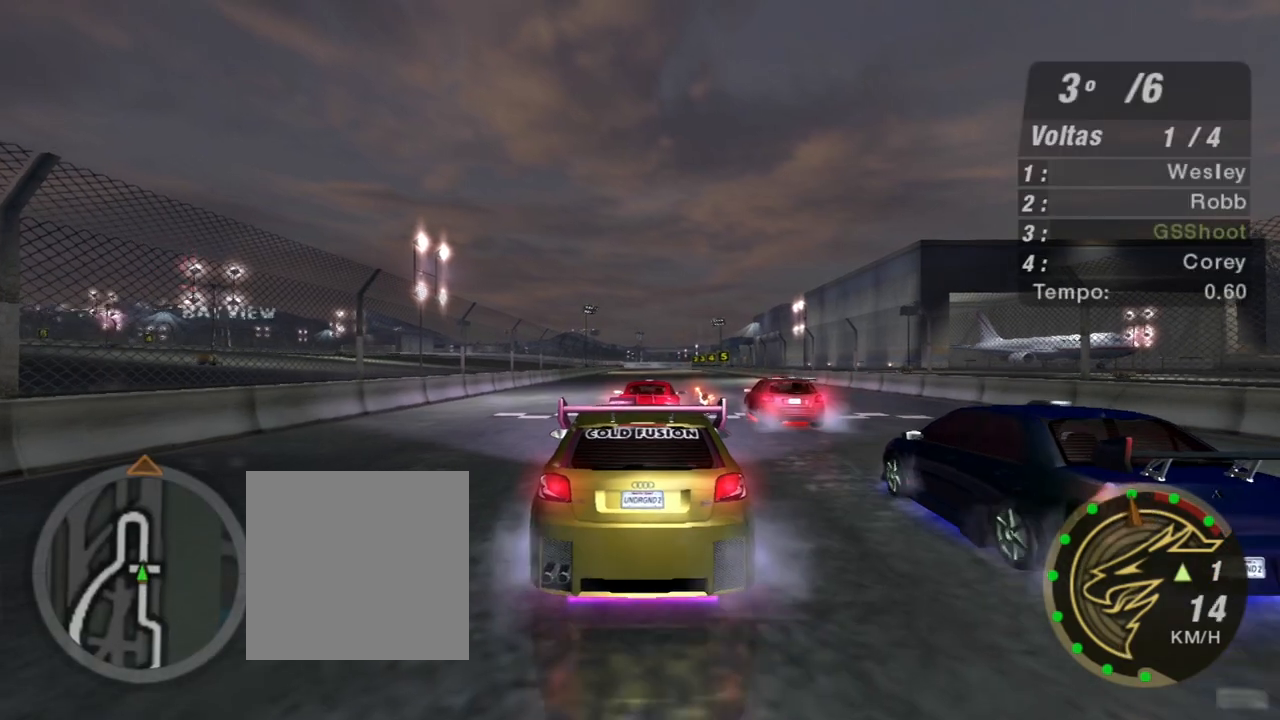
{"buttons": ["R2", "R3"], "left_stick": "right", "right_stick": "center", "events": [[467, "left_stick", "right"], [501, "R3", "down"]]}
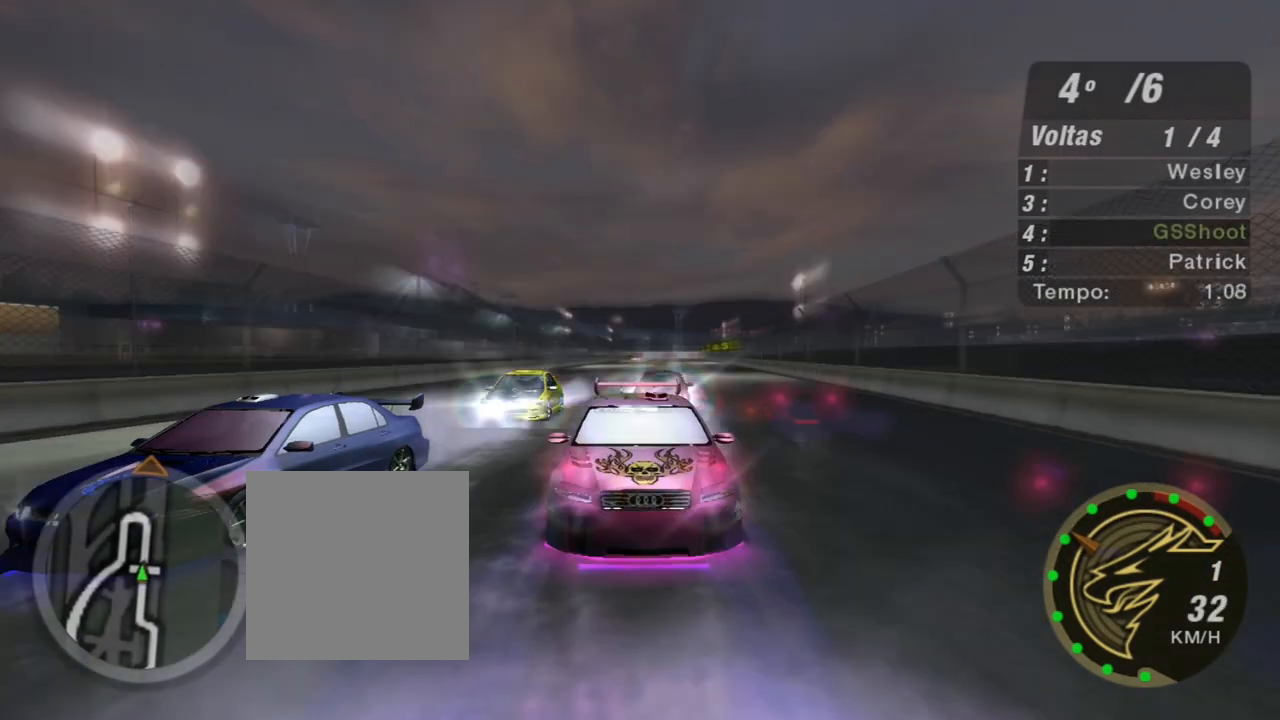
{"buttons": ["R2", "R3"], "left_stick": "center", "right_stick": "center", "events": [[233, "left_stick", "center"]]}
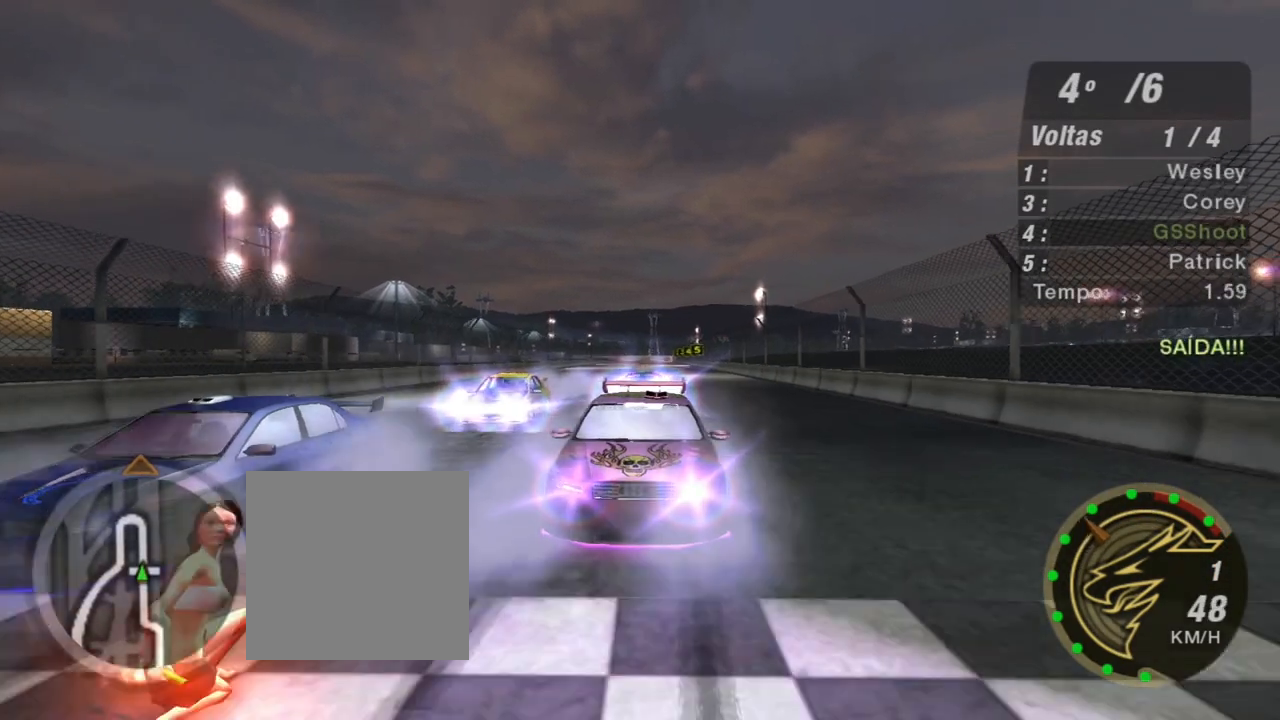
{"buttons": ["R2"], "left_stick": "center", "right_stick": "center", "events": [[100, "left_stick", "up-right"], [167, "R3", "up"], [267, "left_stick", "up"], [367, "left_stick", "center"]]}
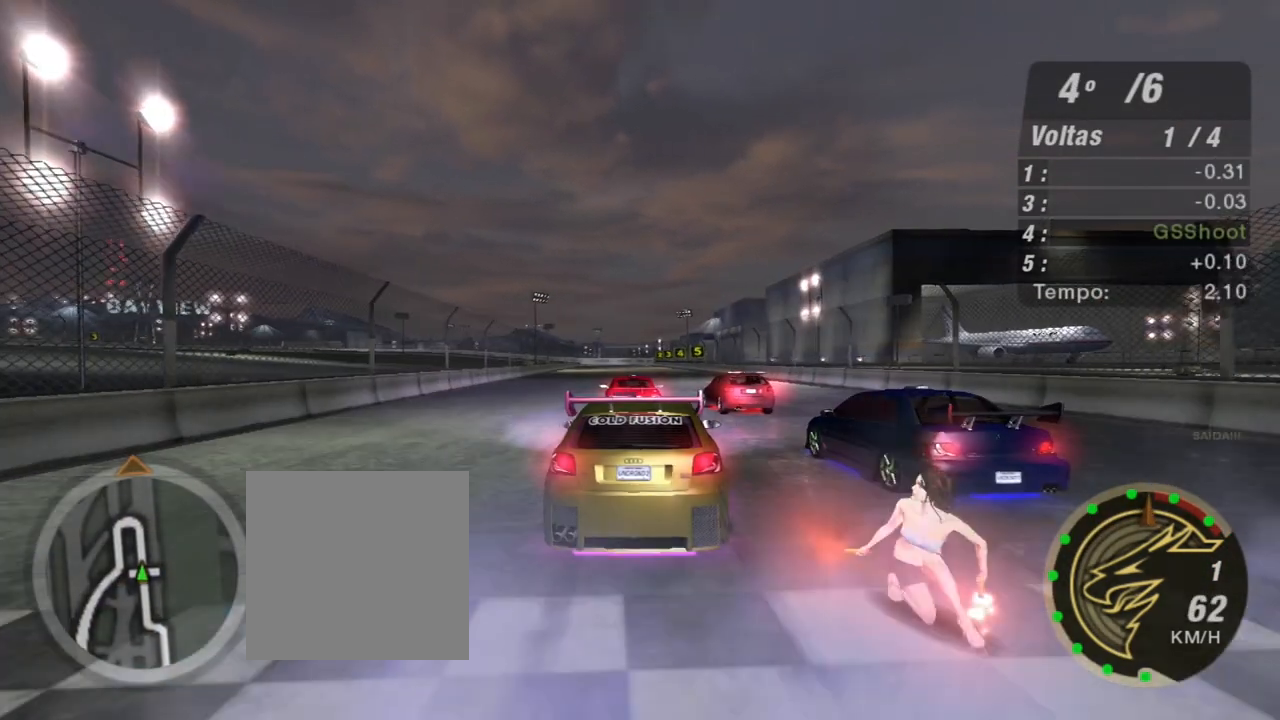
{"buttons": ["R2"], "left_stick": "center", "right_stick": "center", "events": [[200, "R1", "down"], [233, "left_stick", "up-left"], [300, "R1", "up"], [367, "left_stick", "center"]]}
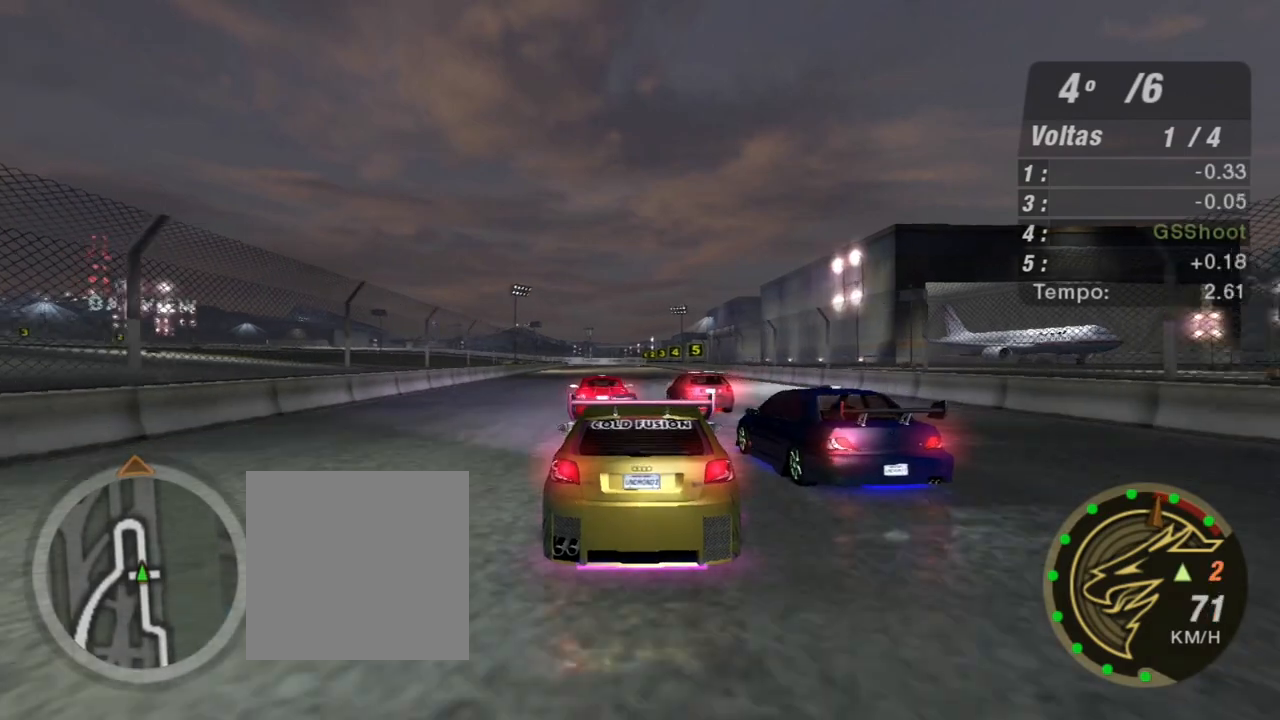
{"buttons": ["R2"], "left_stick": "left", "right_stick": "center", "events": [[400, "left_stick", "left"]]}
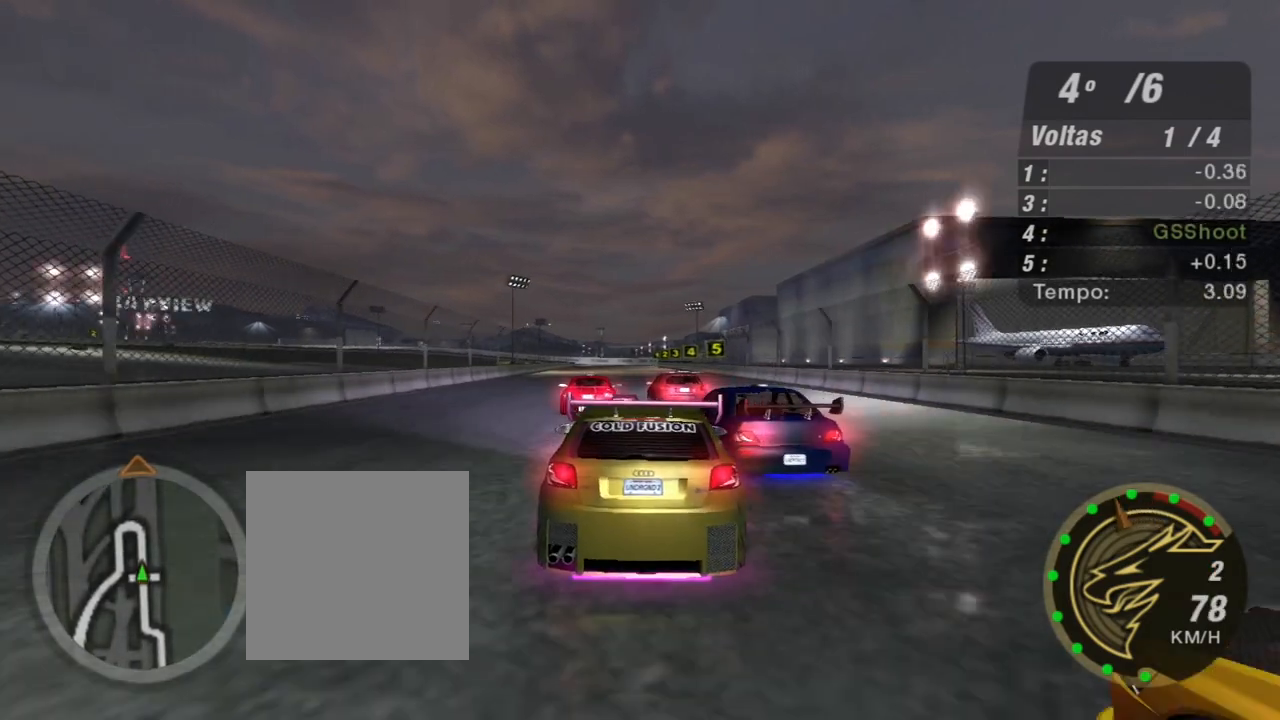
{"buttons": ["R2"], "left_stick": "center", "right_stick": "center", "events": [[33, "left_stick", "center"]]}
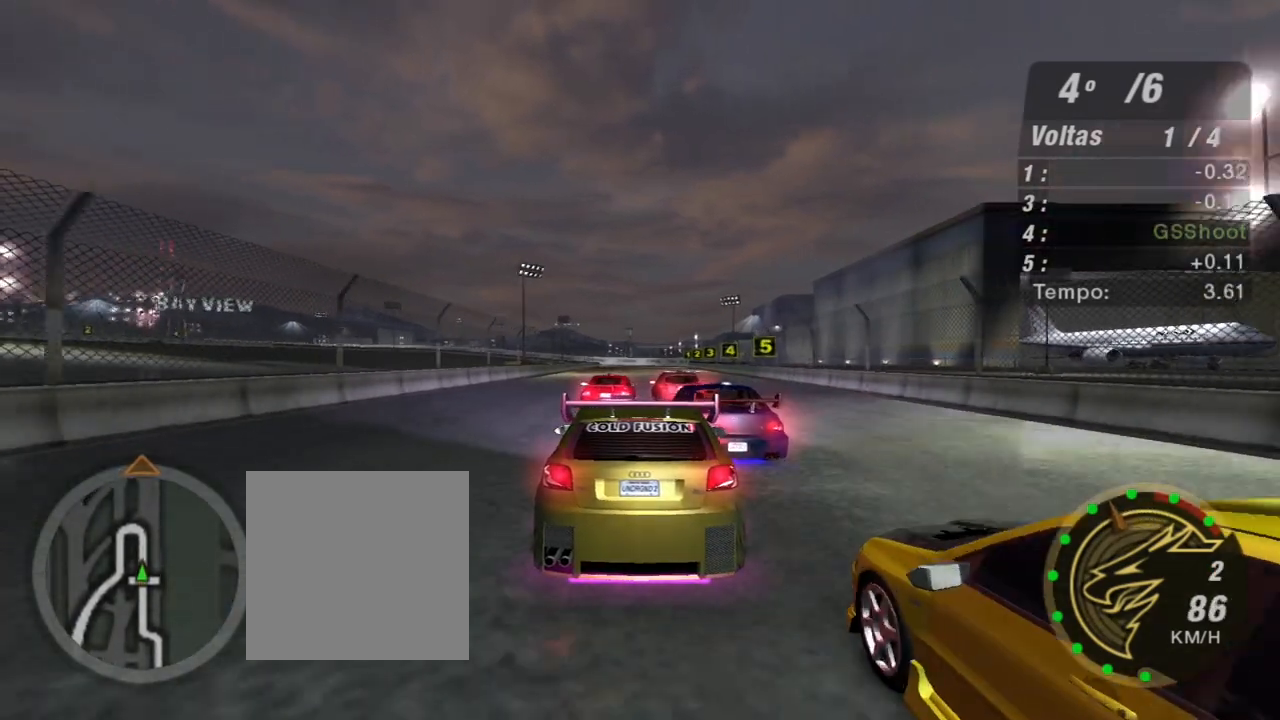
{"buttons": ["R2"], "left_stick": "left", "right_stick": "center", "events": [[167, "left_stick", "up-right"], [267, "left_stick", "center"], [467, "left_stick", "left"]]}
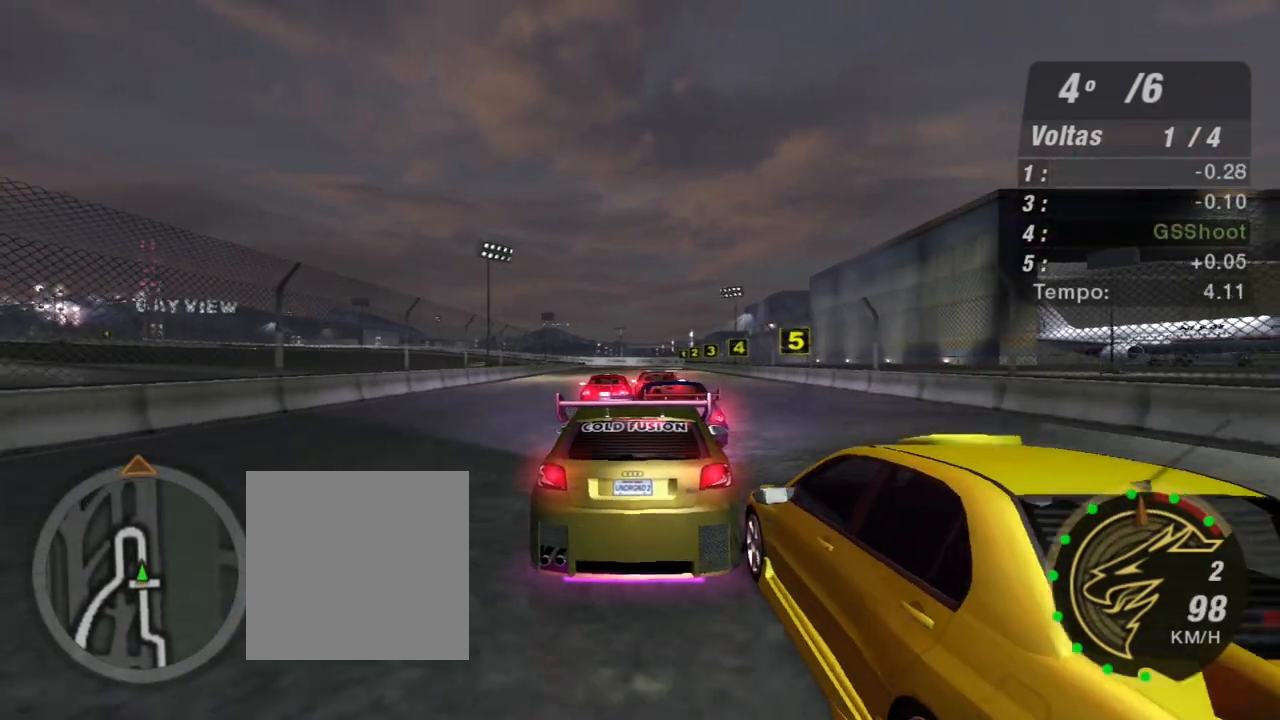
{"buttons": ["R2"], "left_stick": "center", "right_stick": "center", "events": [[100, "R1", "down"], [133, "left_stick", "center"], [266, "R1", "up"]]}
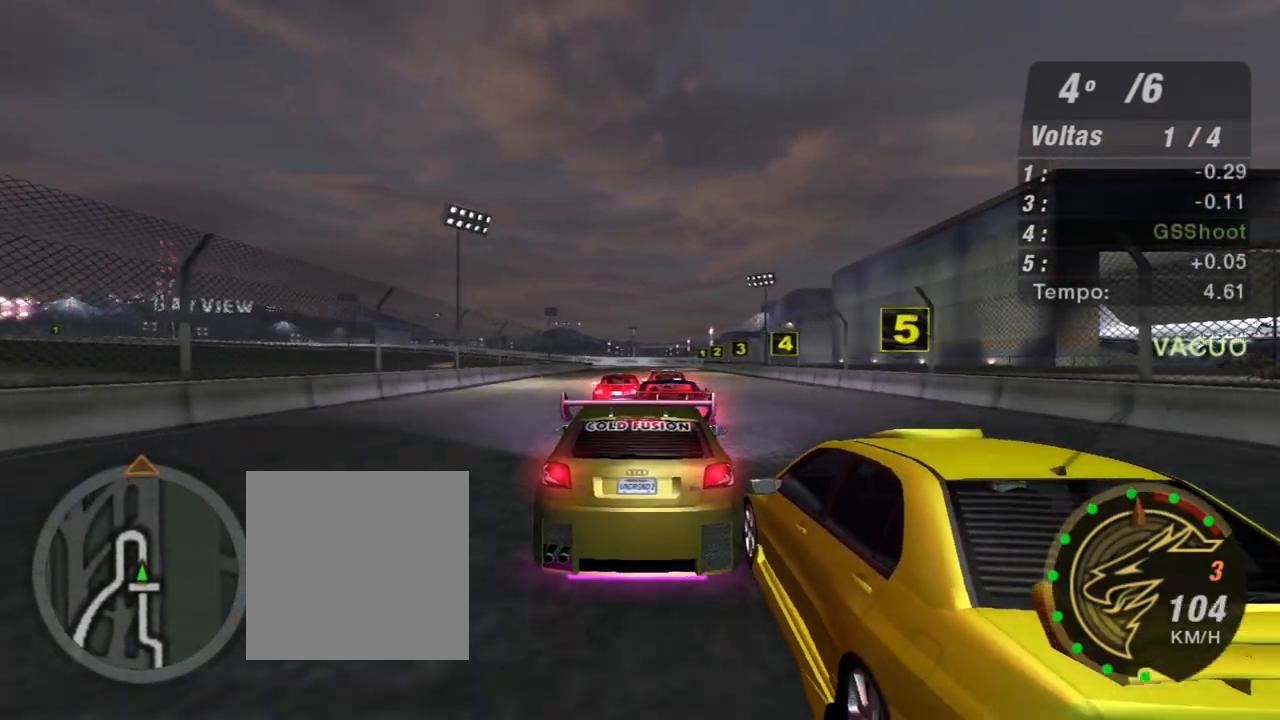
{"buttons": ["R2"], "left_stick": "center", "right_stick": "center", "events": [[267, "left_stick", "up-left"], [467, "left_stick", "center"]]}
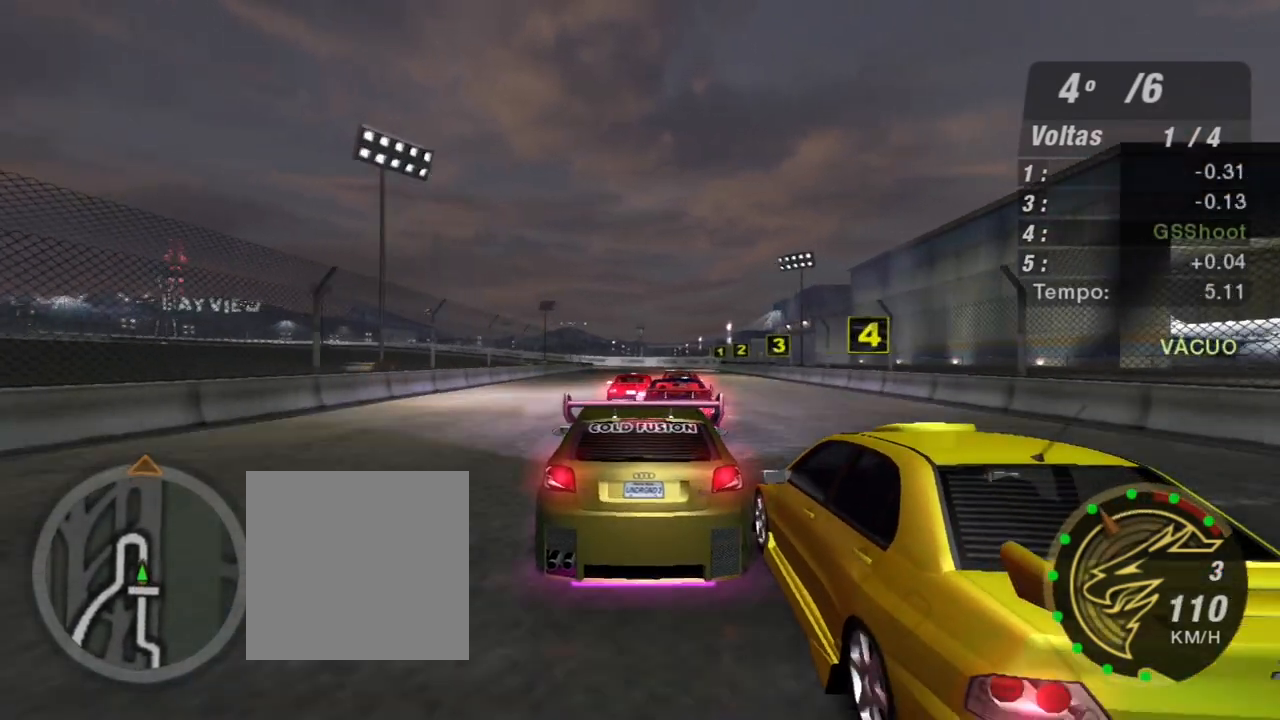
{"buttons": ["R2"], "left_stick": "center", "right_stick": "center", "events": [[266, "left_stick", "up-right"], [467, "left_stick", "center"]]}
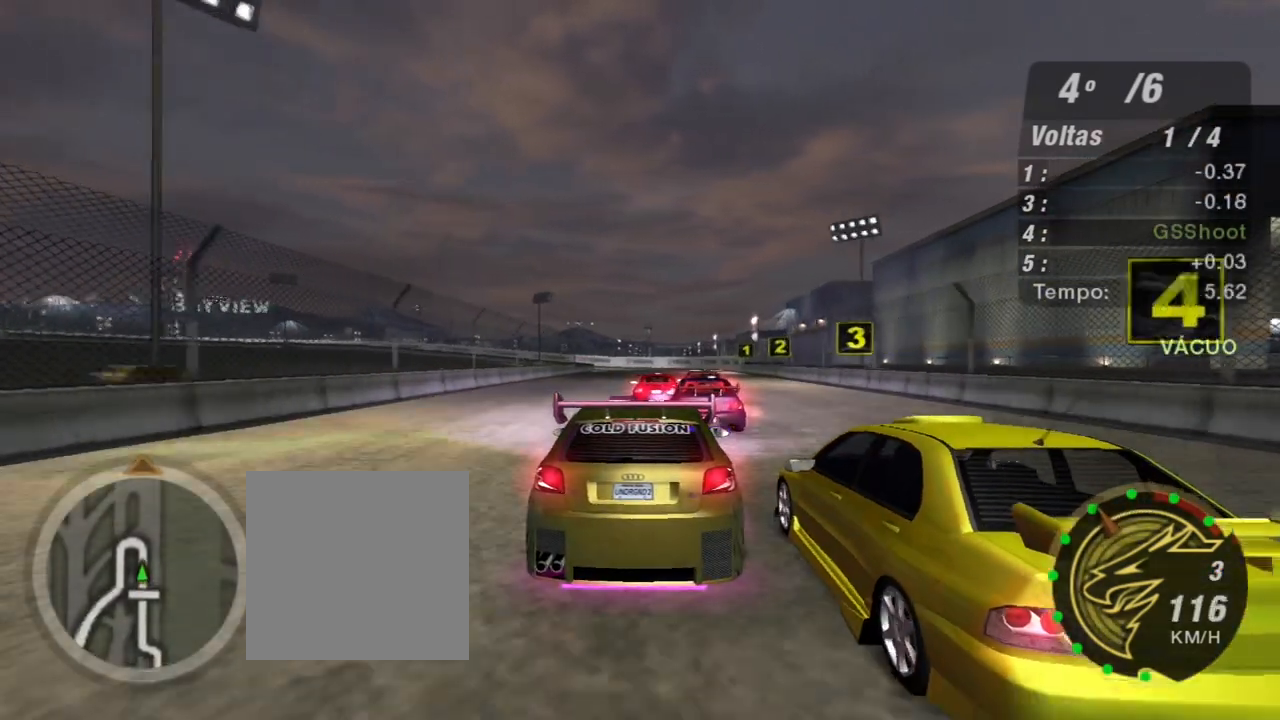
{"buttons": ["R2"], "left_stick": "center", "right_stick": "center", "events": [[167, "left_stick", "up-right"], [267, "left_stick", "center"]]}
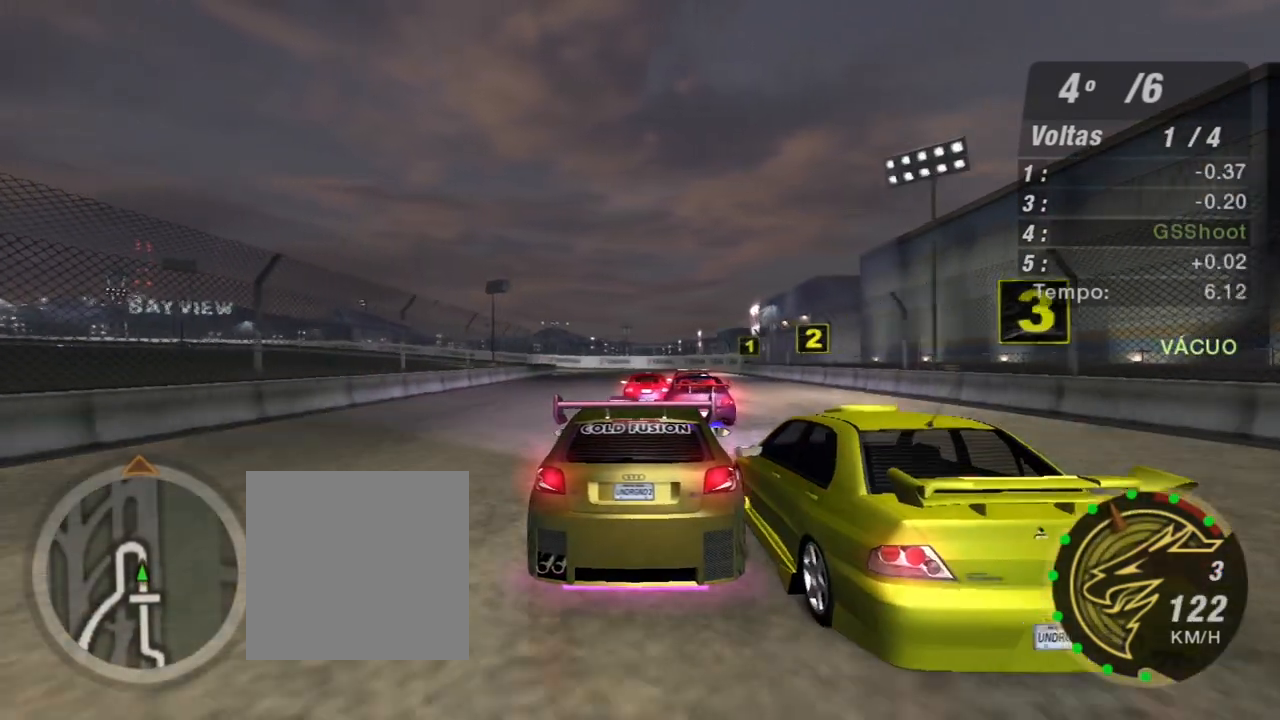
{"buttons": ["R2"], "left_stick": "center", "right_stick": "center", "events": [[67, "left_stick", "up-left"], [201, "left_stick", "center"]]}
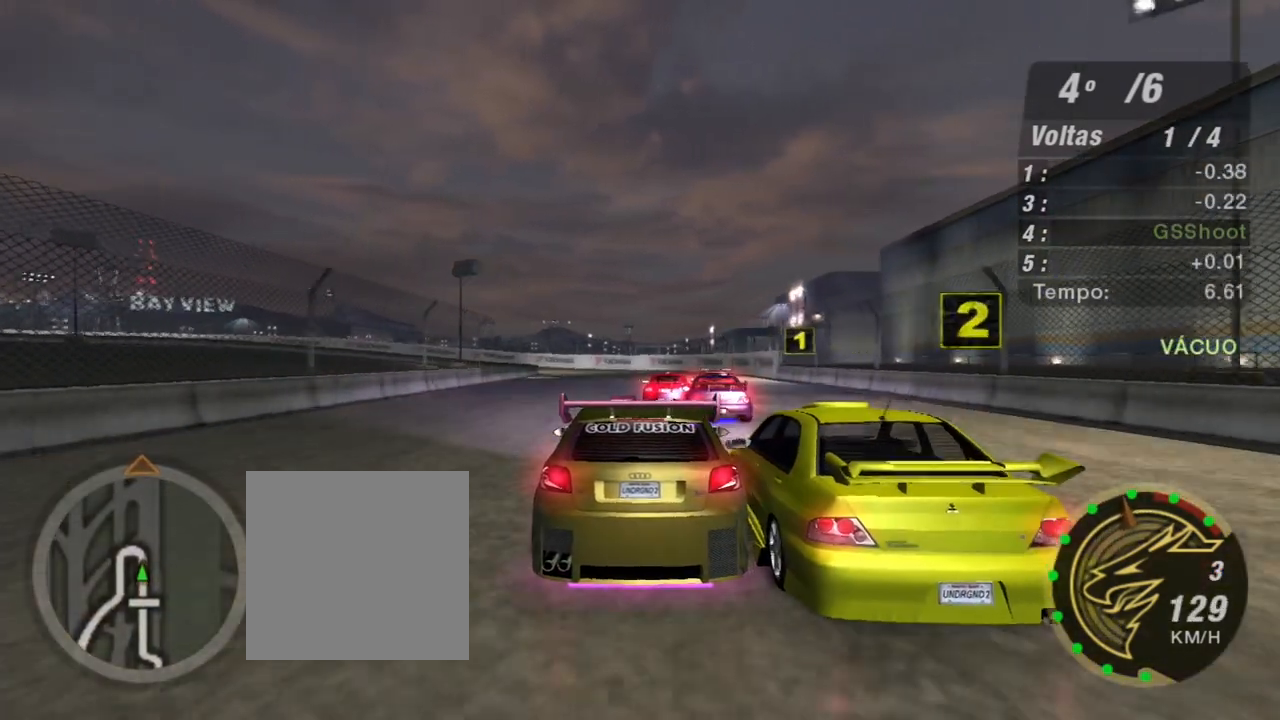
{"buttons": ["R2"], "left_stick": "center", "right_stick": "center", "events": [[200, "left_stick", "up-right"], [400, "left_stick", "center"]]}
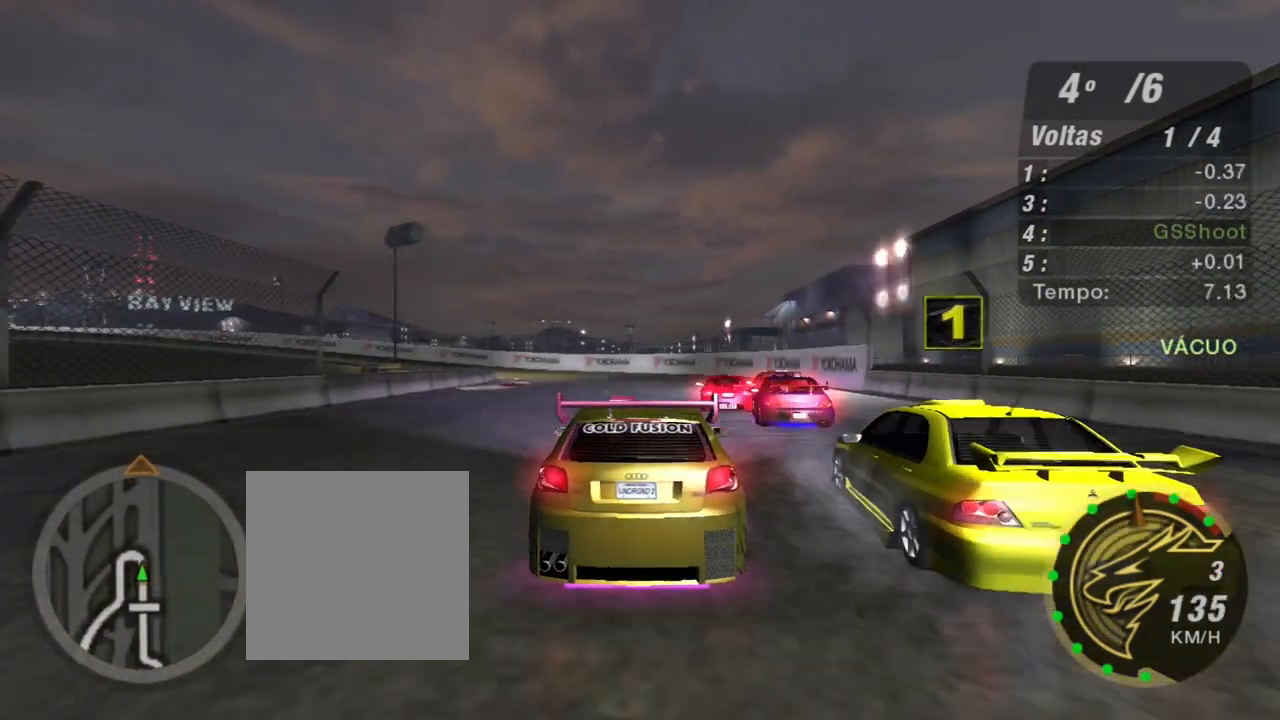
{"buttons": ["R2"], "left_stick": "left", "right_stick": "center", "events": [[33, "left_stick", "up-right"], [200, "left_stick", "center"], [433, "left_stick", "left"]]}
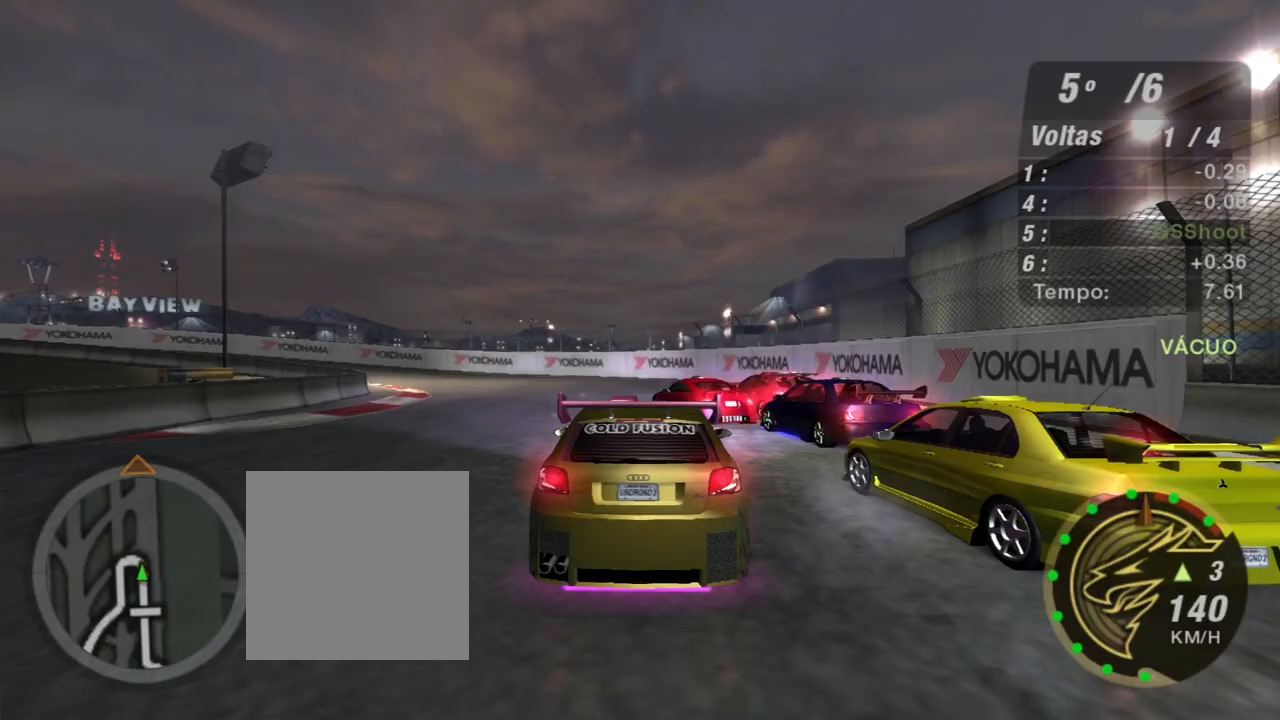
{"buttons": ["L2"], "left_stick": "left", "right_stick": "center", "events": [[33, "L2", "down"], [33, "R2", "up"]]}
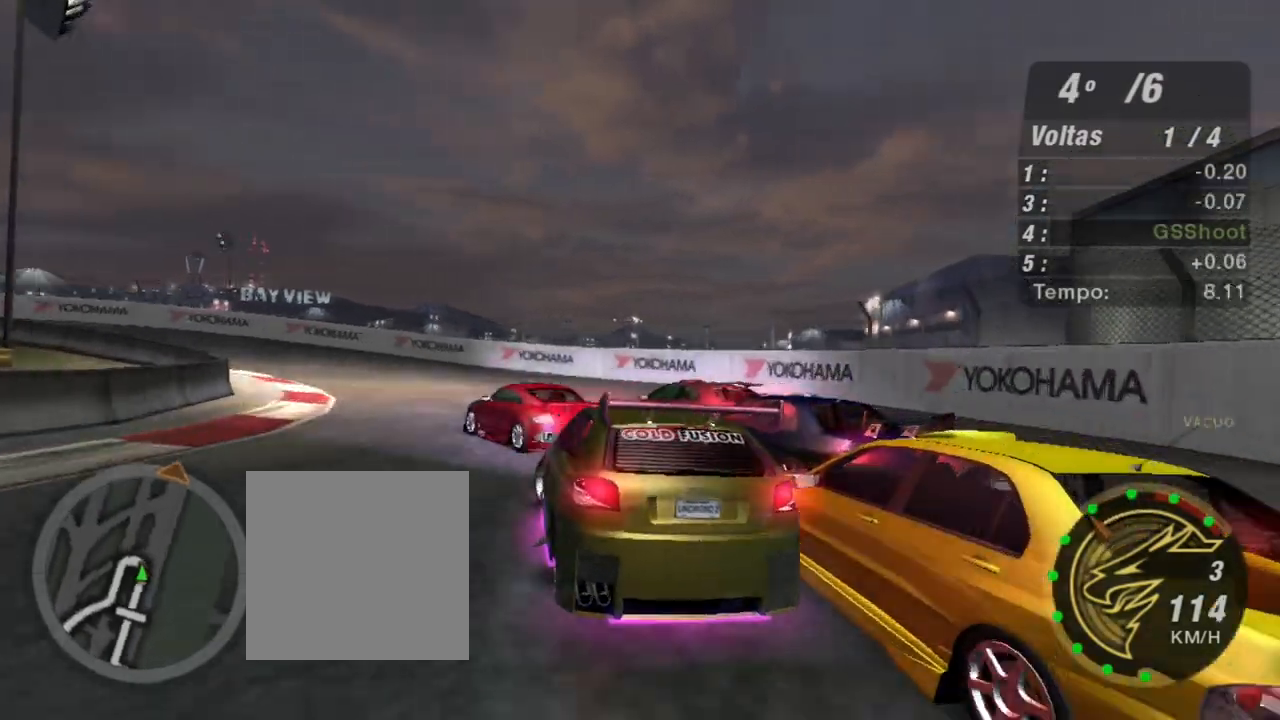
{"buttons": ["R2"], "left_stick": "down-left", "right_stick": "center", "events": [[67, "L2", "up"], [101, "left_stick", "down-left"], [234, "L1", "down"], [334, "L1", "up"], [334, "R2", "down"]]}
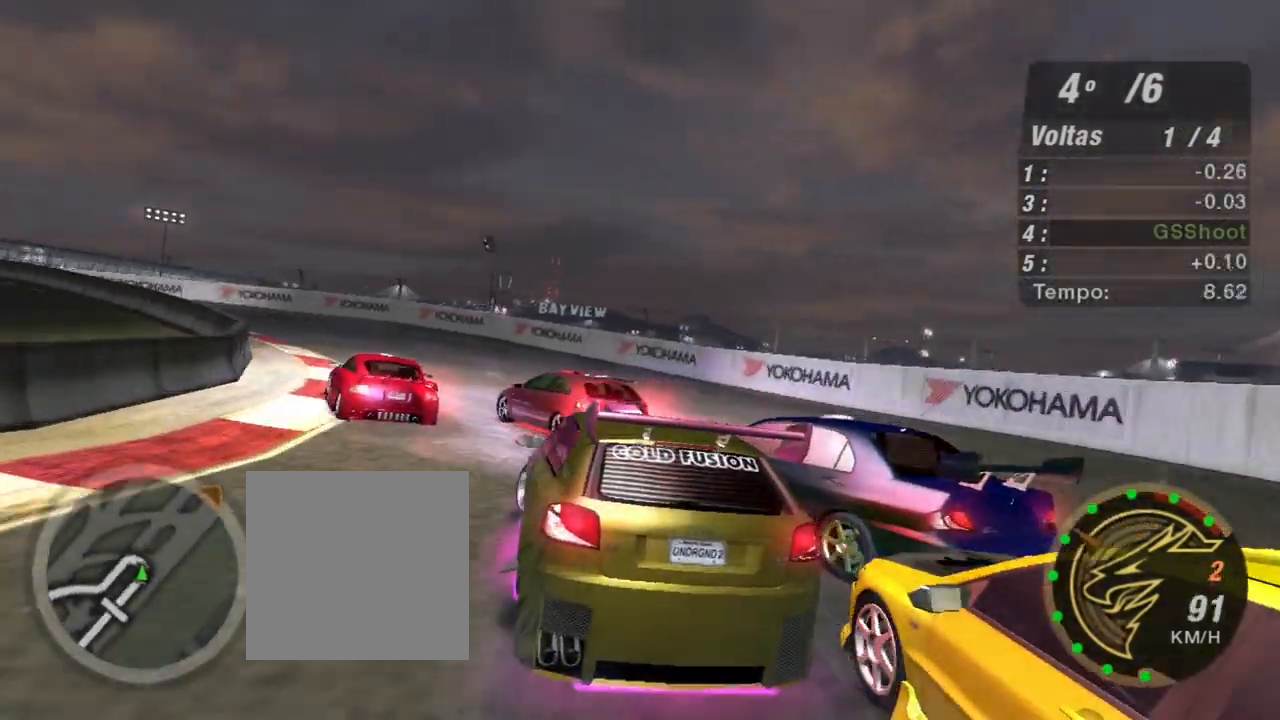
{"buttons": ["R2"], "left_stick": "center", "right_stick": "center", "events": [[434, "left_stick", "center"]]}
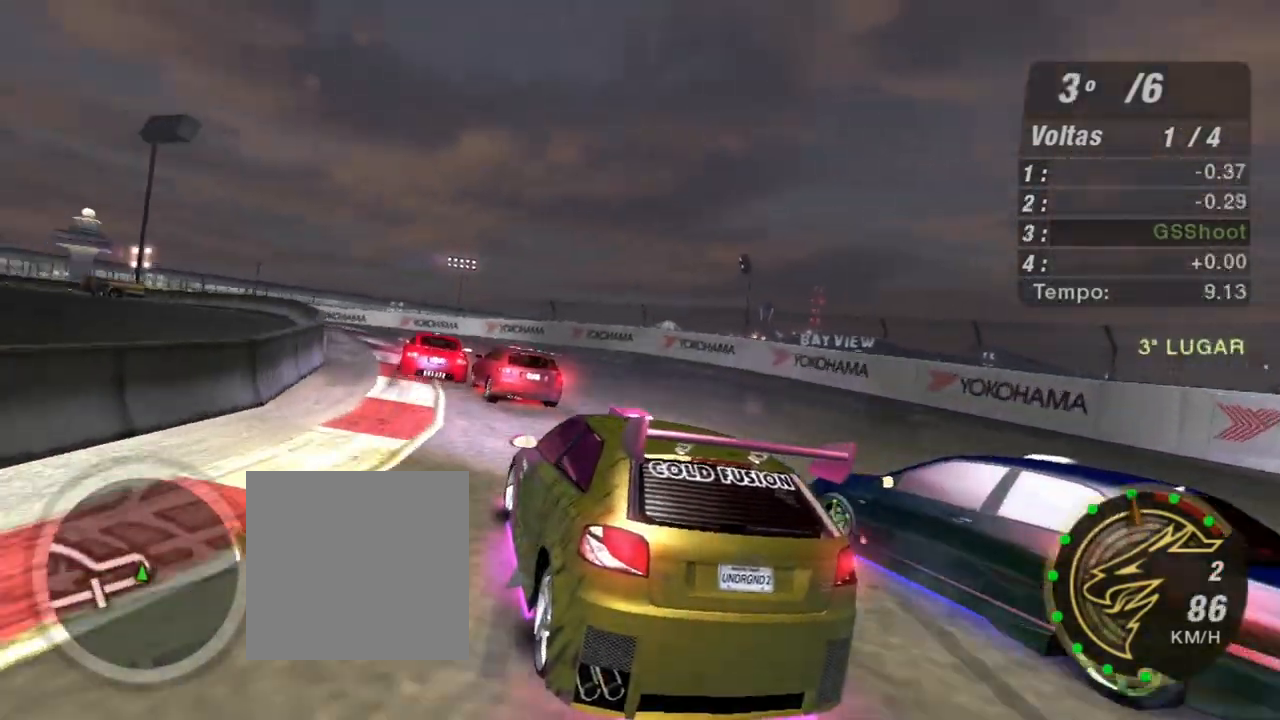
{"buttons": ["R2"], "left_stick": "left", "right_stick": "center", "events": [[433, "left_stick", "left"]]}
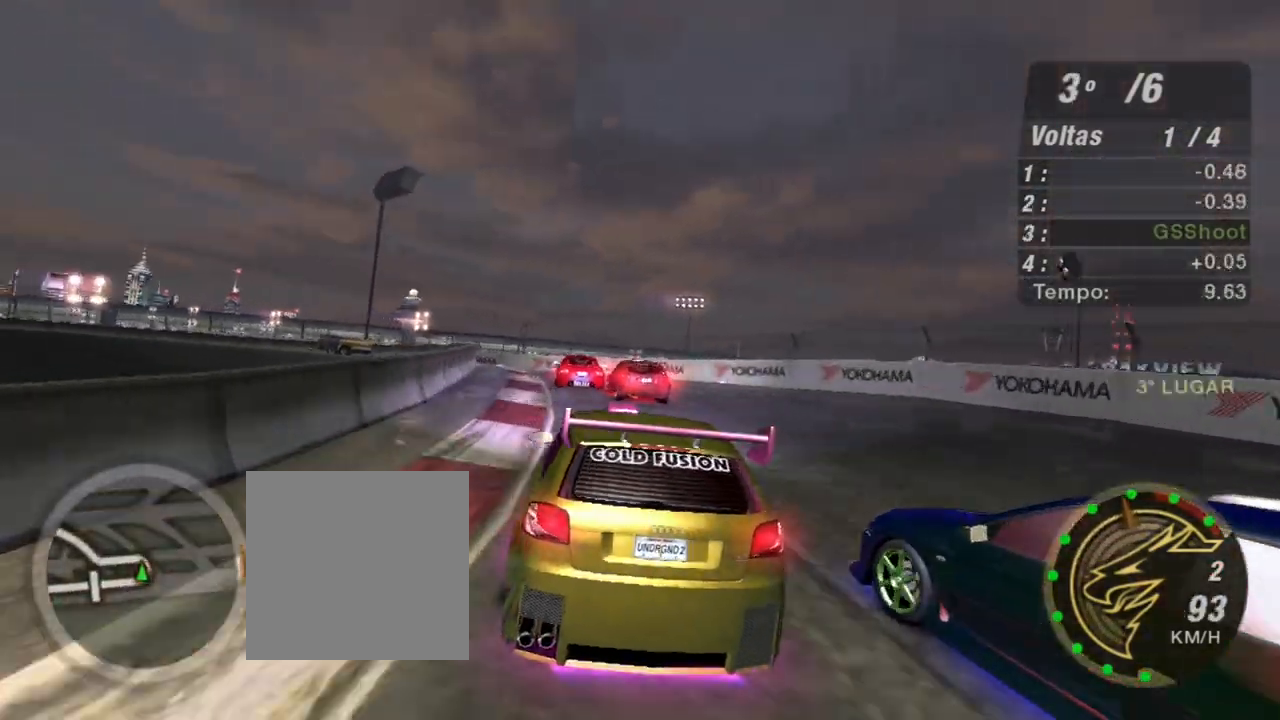
{"buttons": ["R2"], "left_stick": "center", "right_stick": "center", "events": [[133, "left_stick", "center"]]}
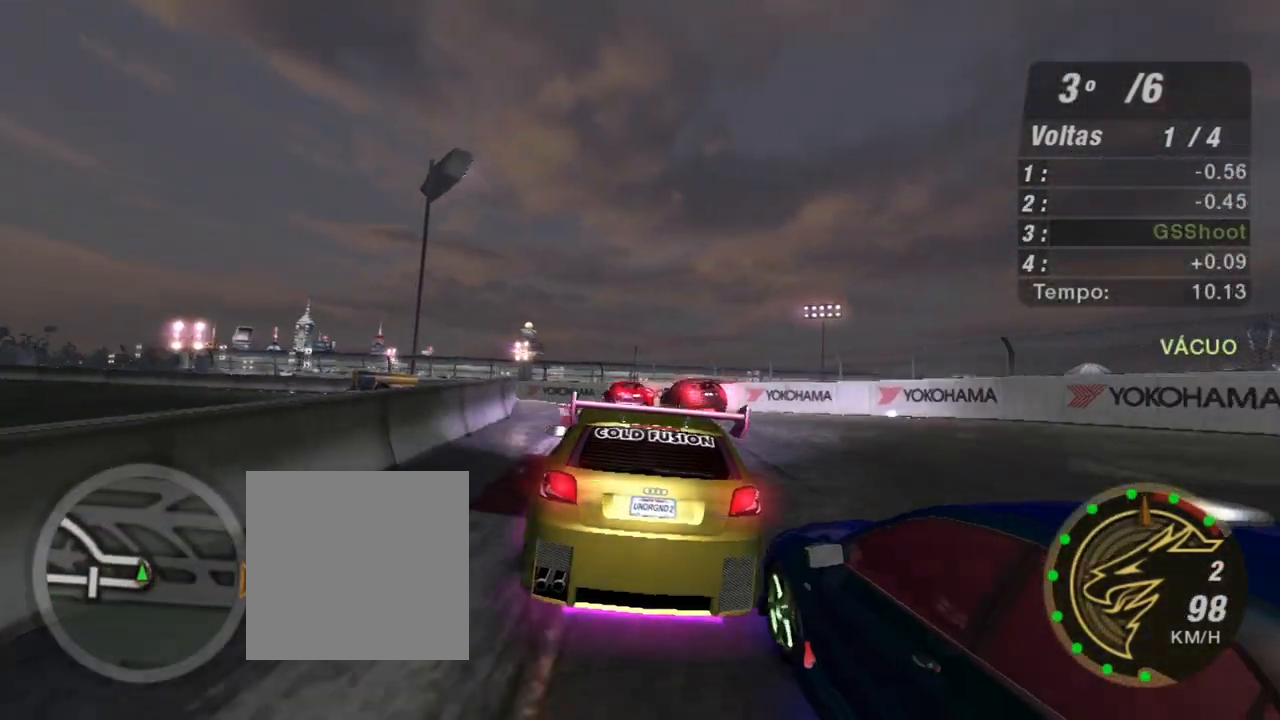
{"buttons": ["R2"], "left_stick": "center", "right_stick": "center", "events": [[66, "left_stick", "left"], [133, "R1", "down"], [233, "R1", "up"], [400, "left_stick", "center"]]}
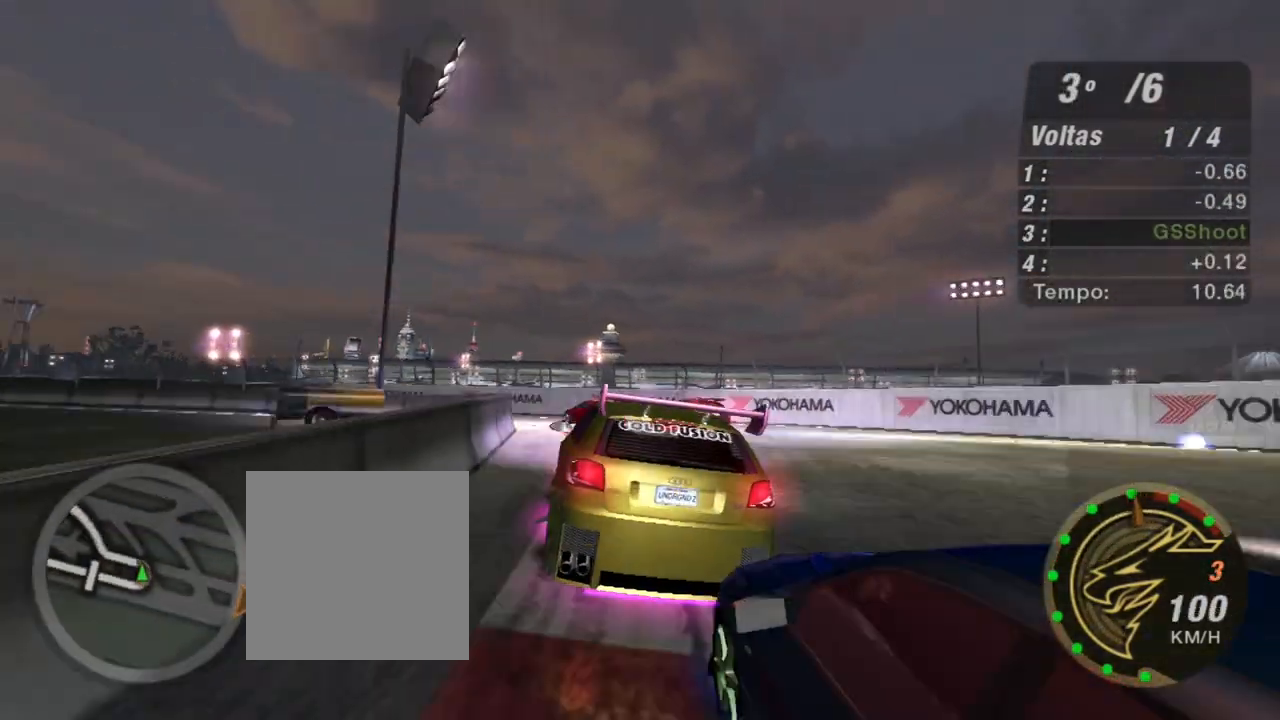
{"buttons": ["R2"], "left_stick": "left", "right_stick": "center", "events": [[33, "left_stick", "left"], [267, "left_stick", "center"], [334, "left_stick", "left"]]}
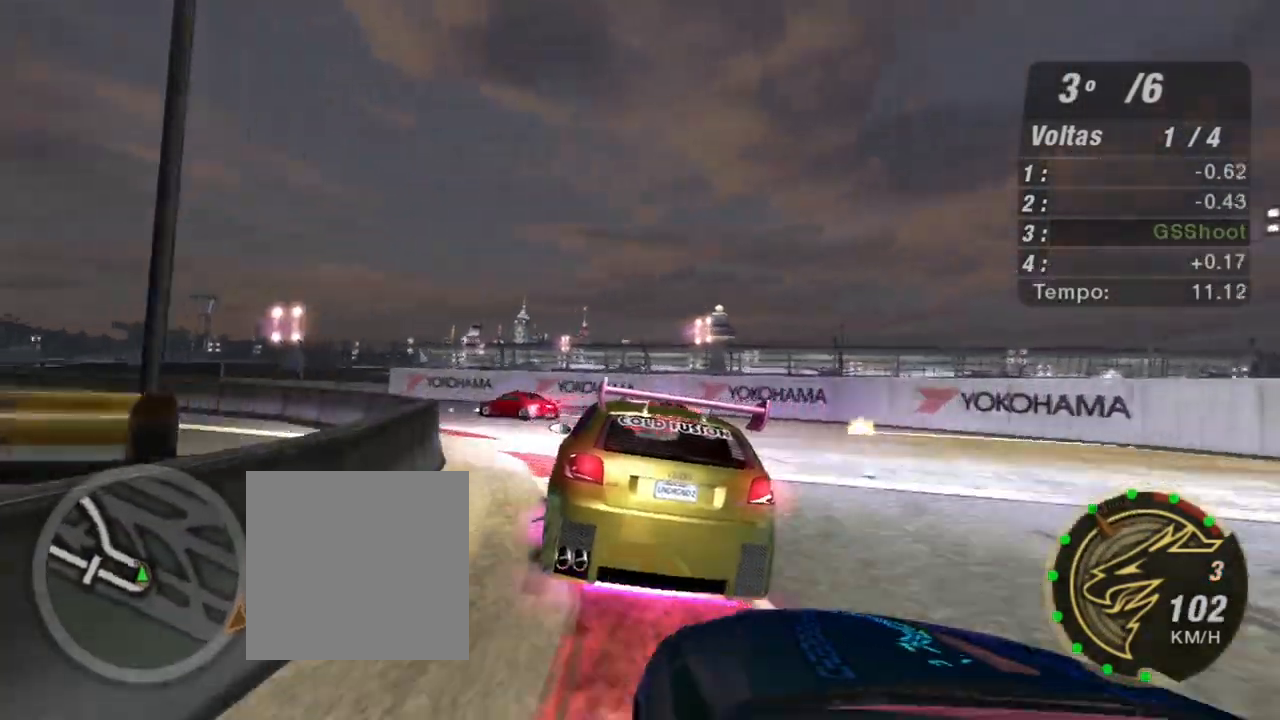
{"buttons": ["R2"], "left_stick": "left", "right_stick": "center", "events": []}
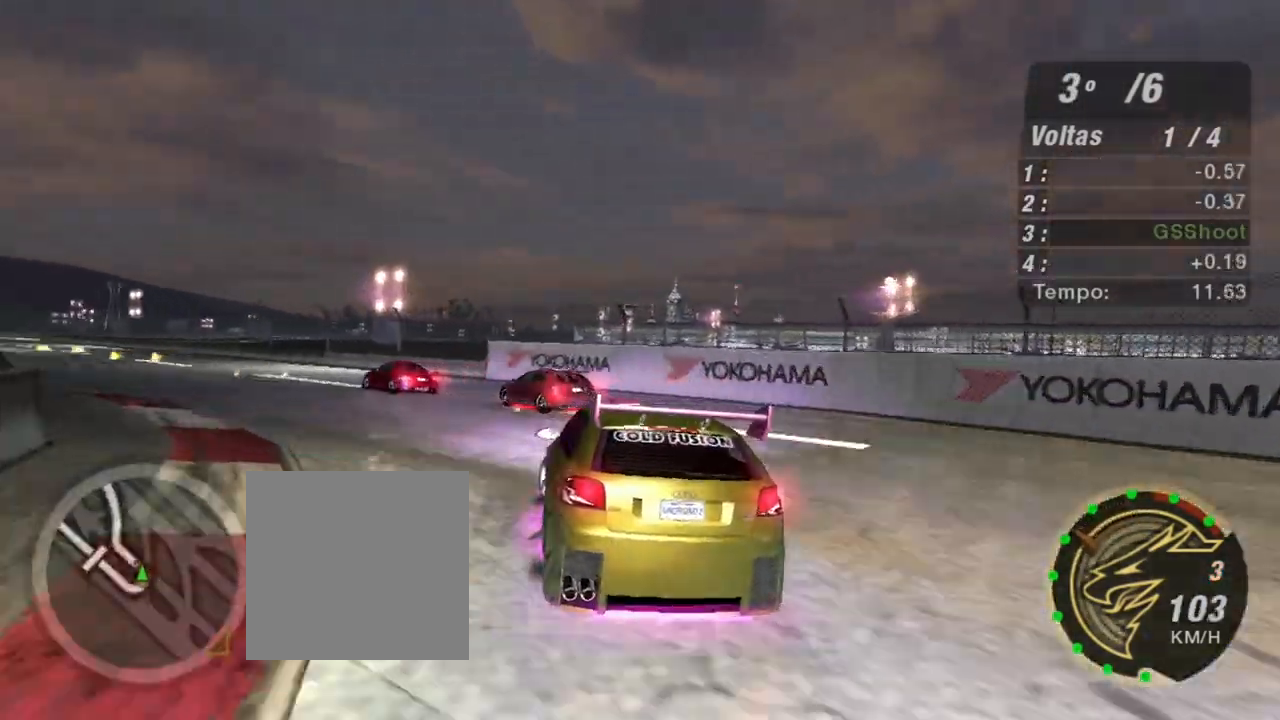
{"buttons": ["R2"], "left_stick": "left", "right_stick": "center", "events": []}
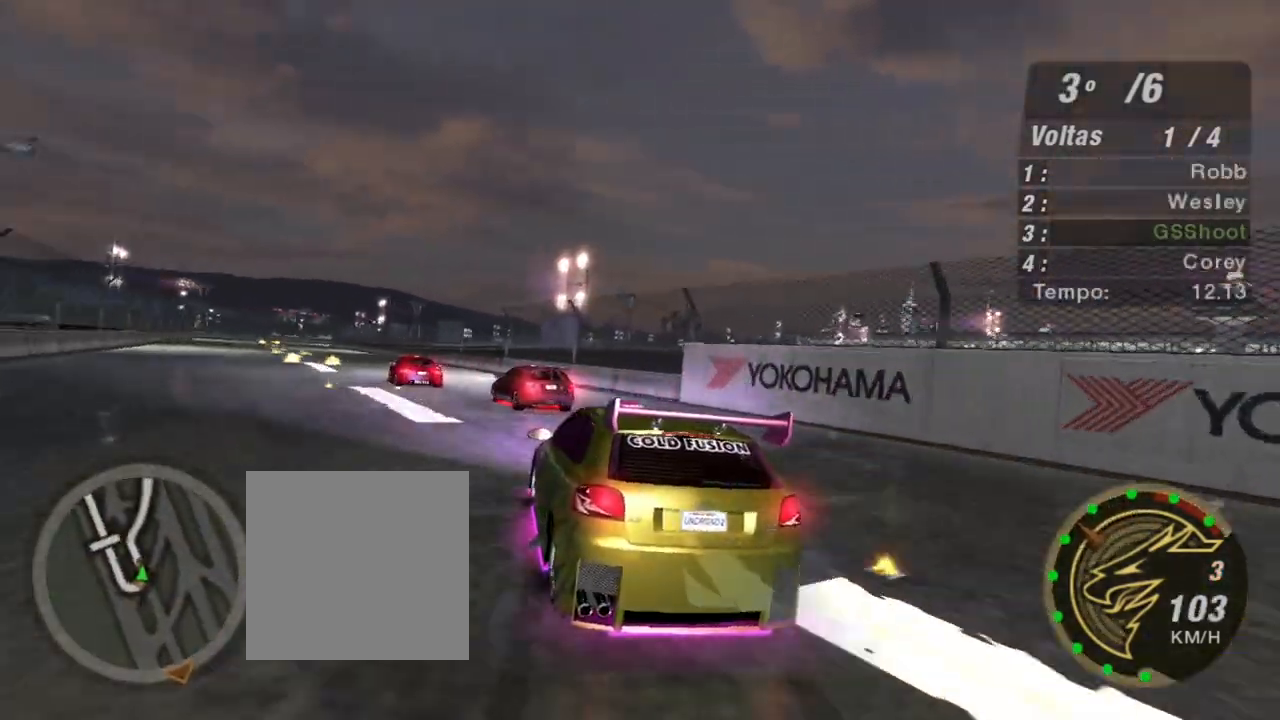
{"buttons": ["R2"], "left_stick": "left", "right_stick": "center", "events": [[100, "left_stick", "center"], [266, "left_stick", "up"], [500, "left_stick", "left"]]}